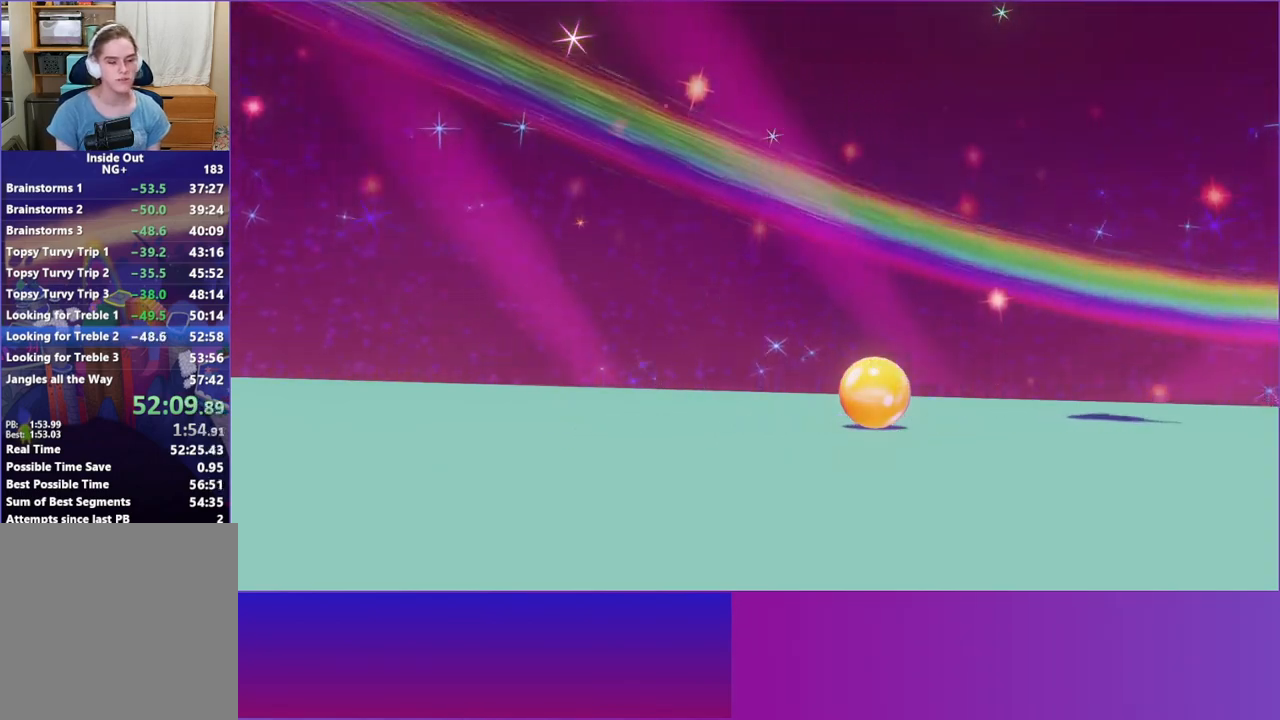
Gameplay with a controller (Xbox layout); each line is a JSON object with the inputs held at the frame after it. "events" lists button and stick changes between this image and that frame as [ms after this image, input, new state], when the widget could be followed in between. Not read: L3 R3 right_stick.
{"buttons": [], "left_stick": "center", "events": [[217, "A", "down"], [350, "A", "up"]]}
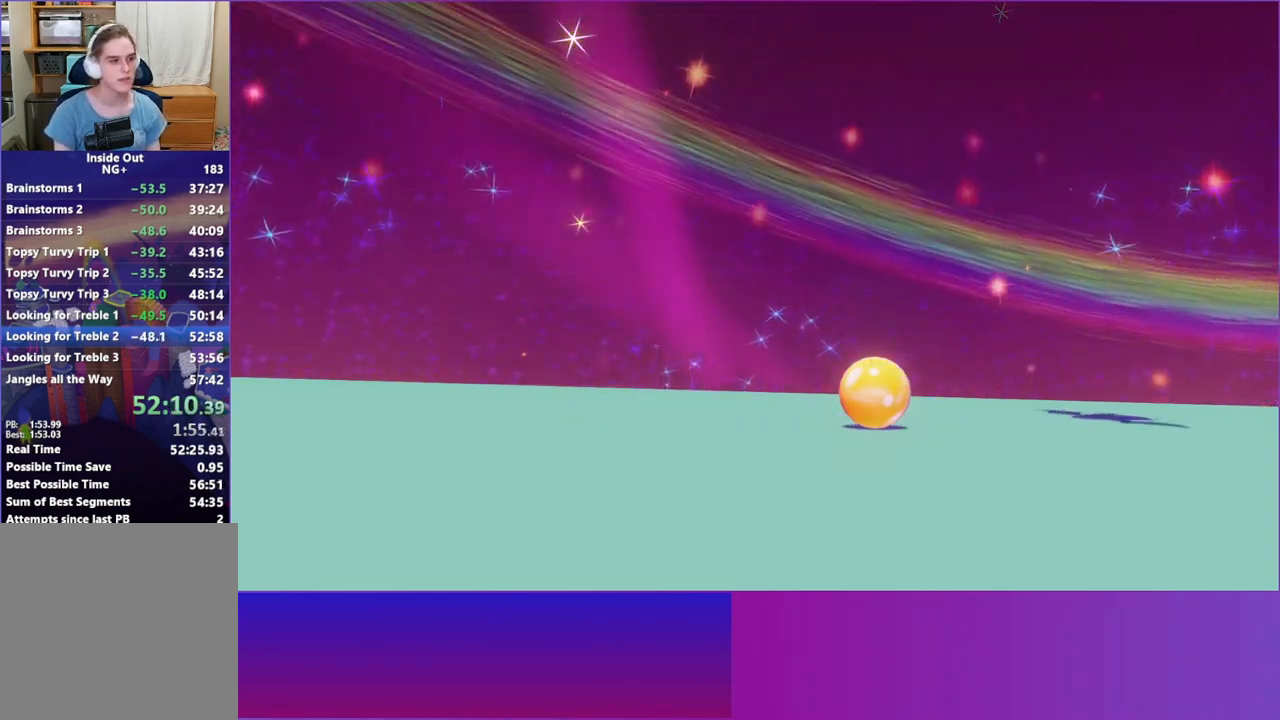
{"buttons": [], "left_stick": "center", "events": [[17, "A", "down"], [167, "A", "up"], [300, "A", "down"], [433, "A", "up"]]}
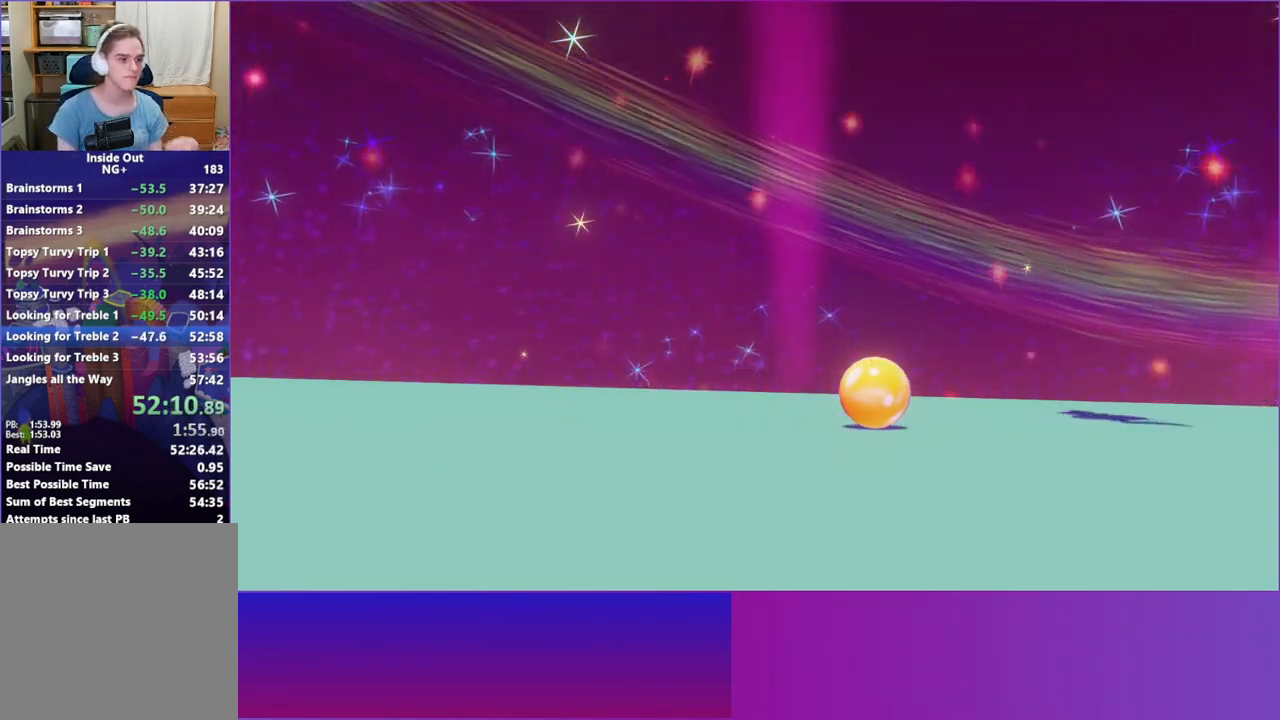
{"buttons": ["A"], "left_stick": "center", "events": [[233, "A", "down"], [367, "A", "up"], [500, "A", "down"]]}
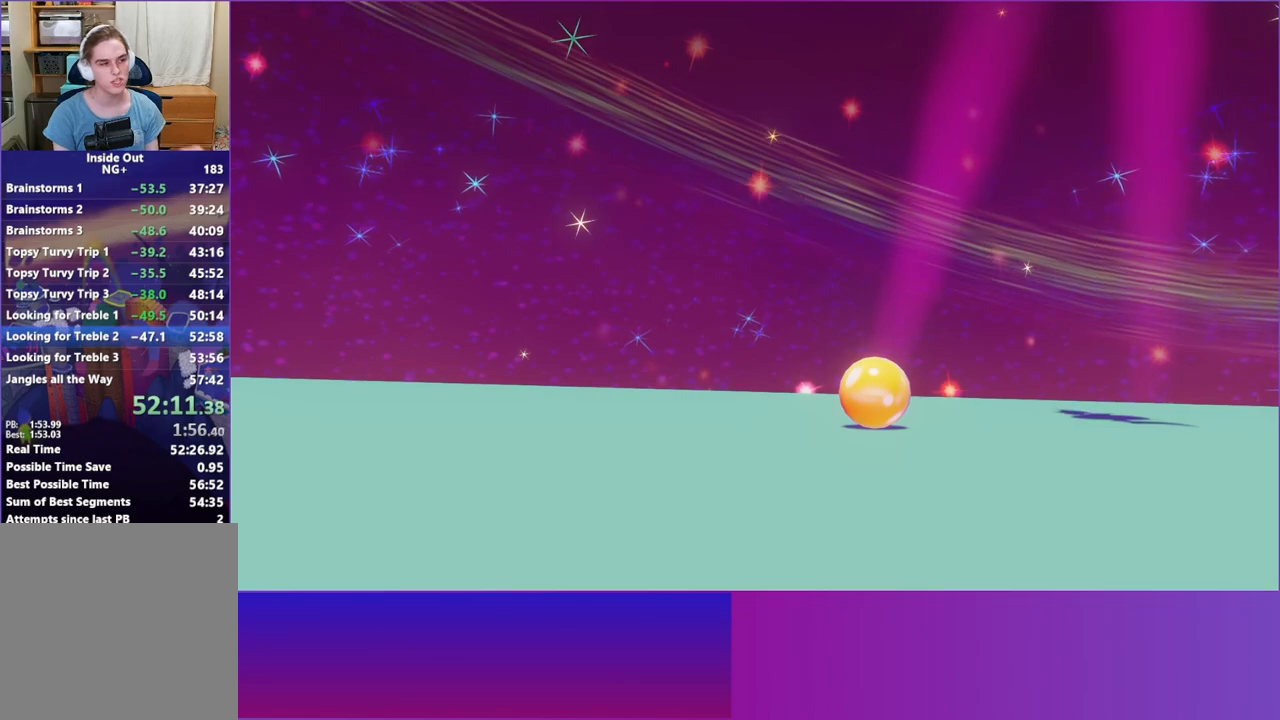
{"buttons": ["A"], "left_stick": "center", "events": [[83, "A", "up"], [183, "A", "down"], [317, "A", "up"], [433, "A", "down"]]}
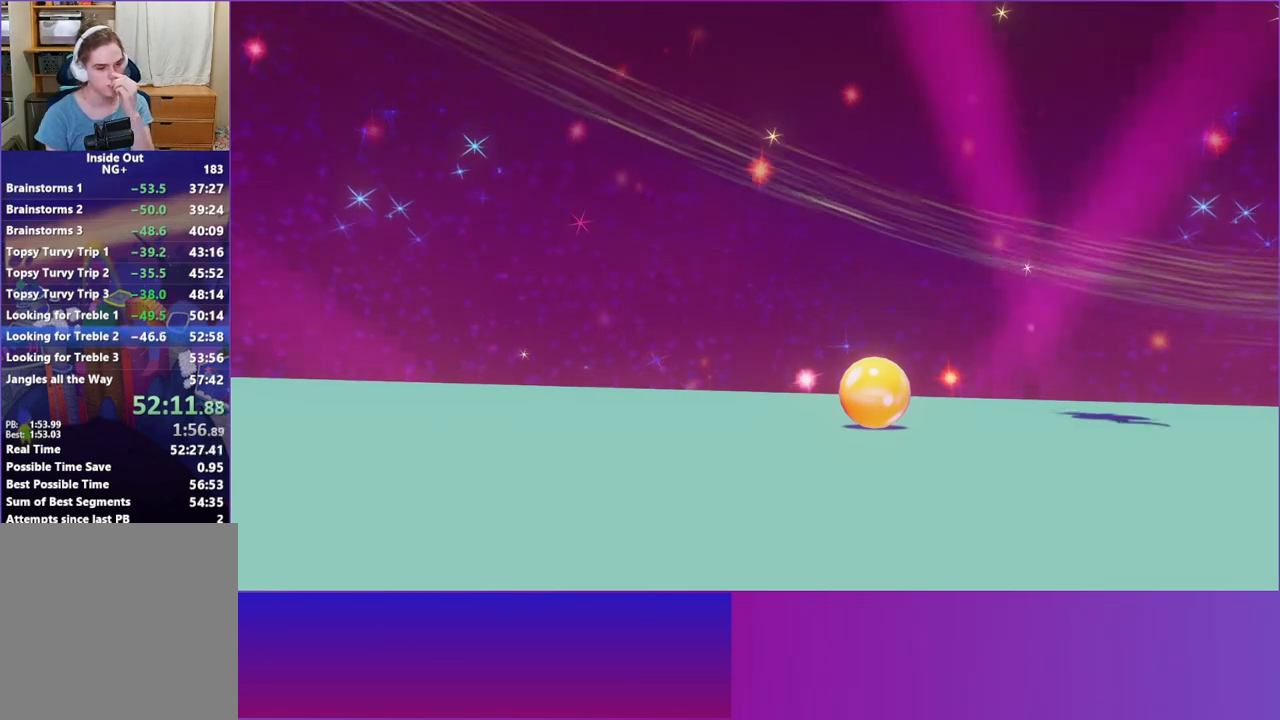
{"buttons": [], "left_stick": "center", "events": [[50, "A", "up"], [150, "A", "down"], [250, "A", "up"], [350, "A", "down"], [433, "A", "up"]]}
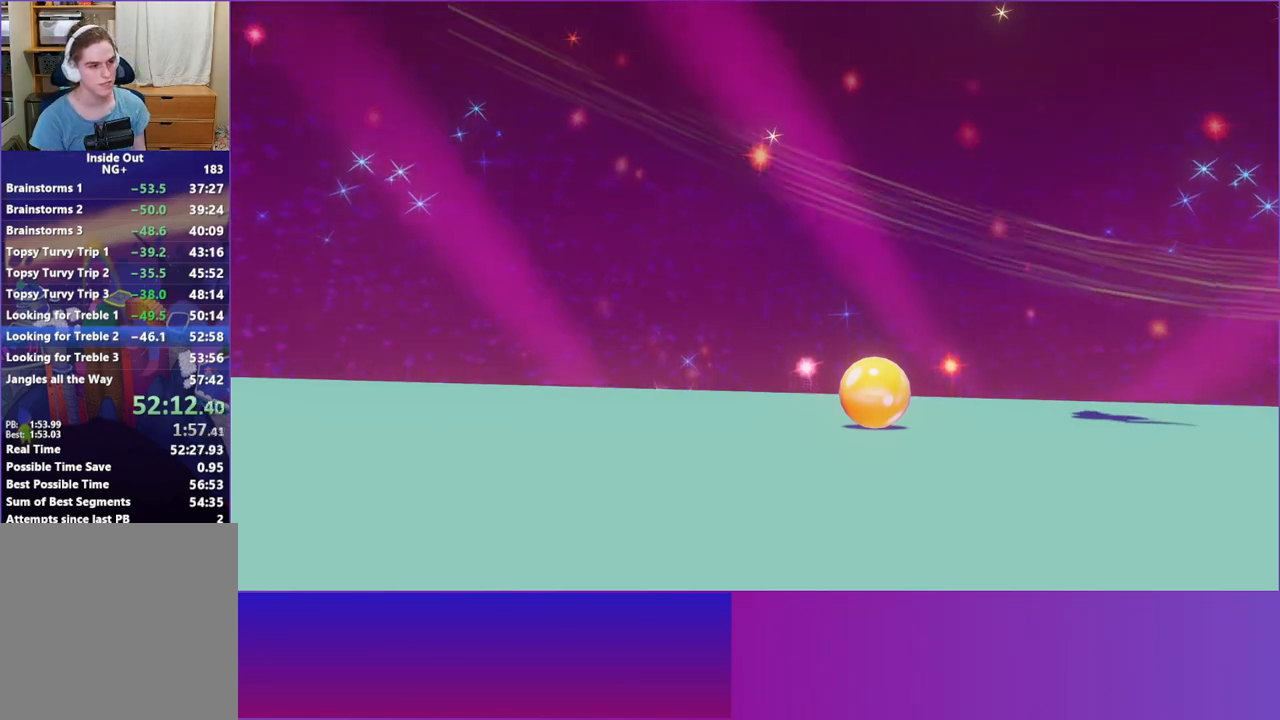
{"buttons": ["A"], "left_stick": "center", "events": [[50, "A", "down"], [117, "A", "up"], [233, "A", "down"], [333, "A", "up"], [433, "A", "down"]]}
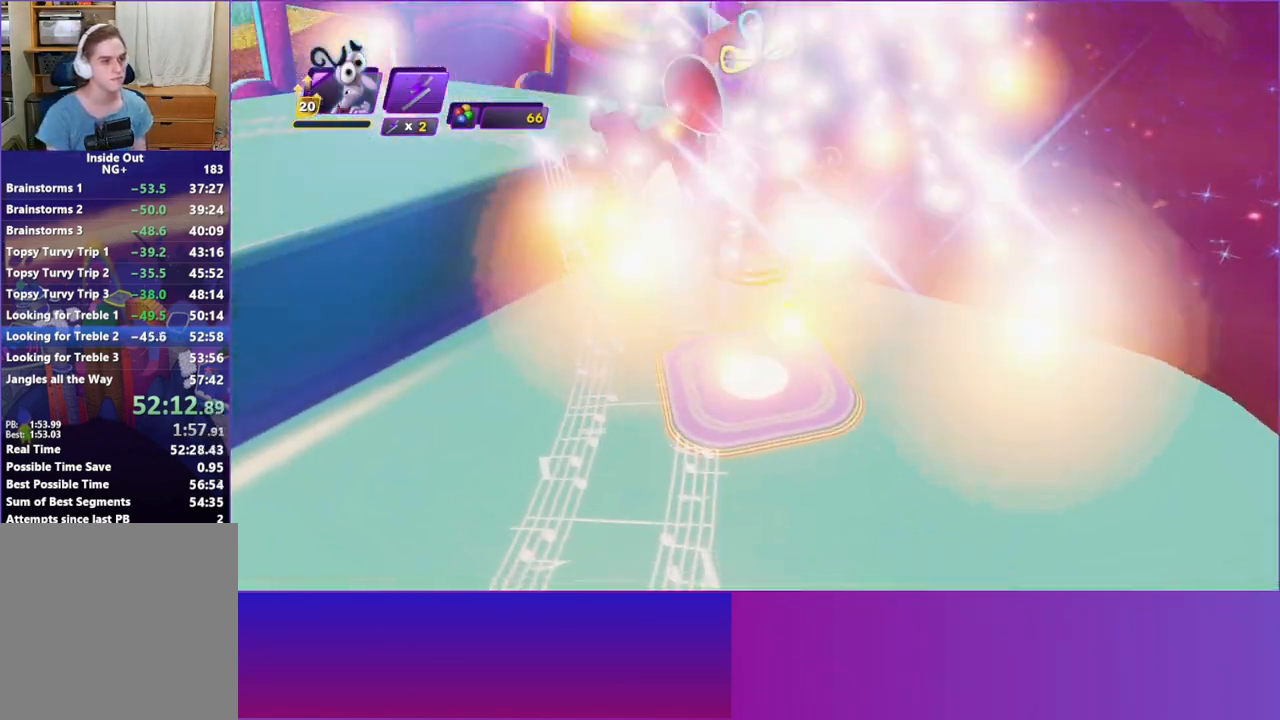
{"buttons": [], "left_stick": "center", "events": [[17, "A", "up"], [150, "A", "down"], [233, "A", "up"], [333, "A", "down"], [417, "A", "up"]]}
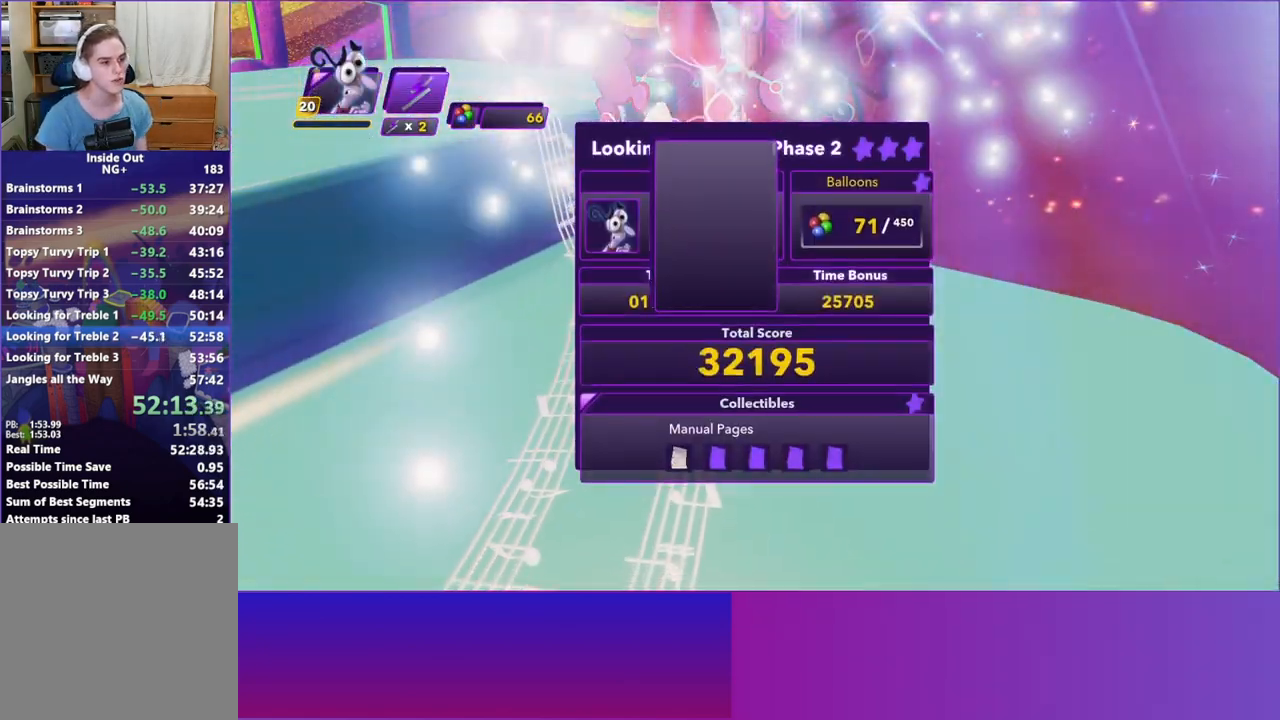
{"buttons": ["A"], "left_stick": "center", "events": [[17, "A", "down"], [117, "A", "up"], [233, "A", "down"], [333, "A", "up"], [433, "A", "down"]]}
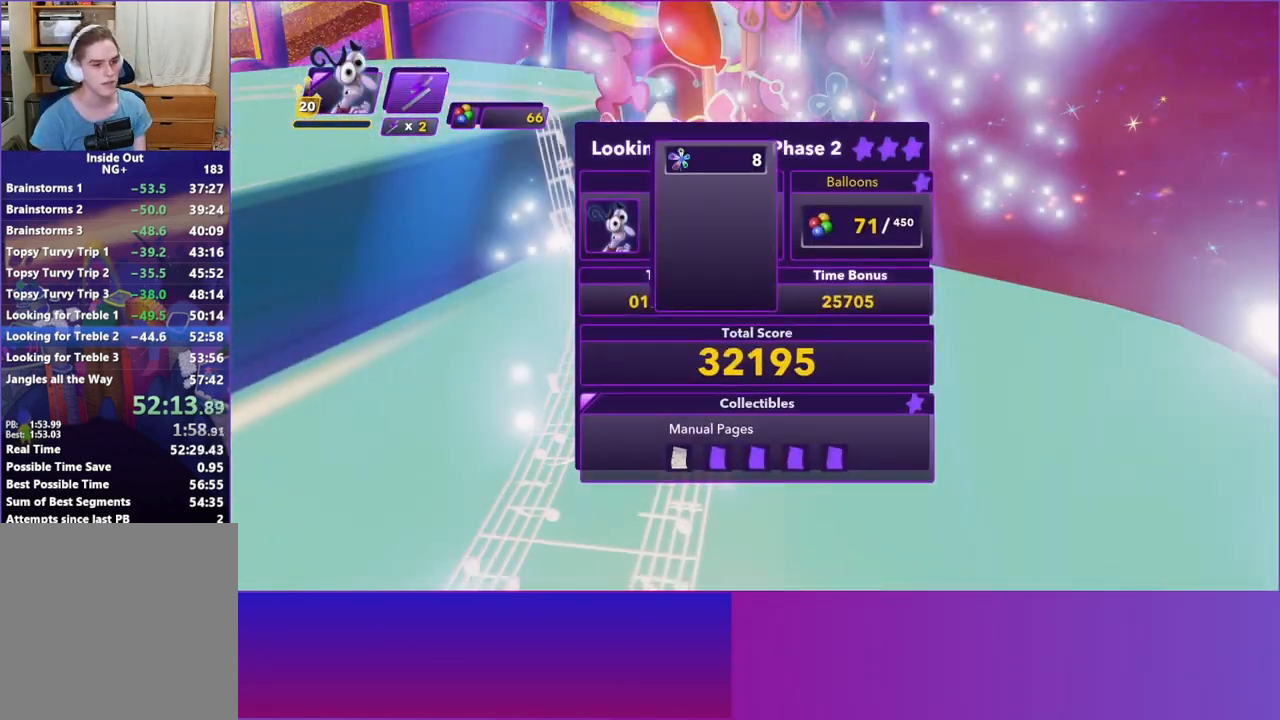
{"buttons": ["A"], "left_stick": "center", "events": [[17, "A", "up"], [133, "A", "down"], [217, "A", "up"], [317, "A", "down"], [417, "A", "up"], [500, "A", "down"]]}
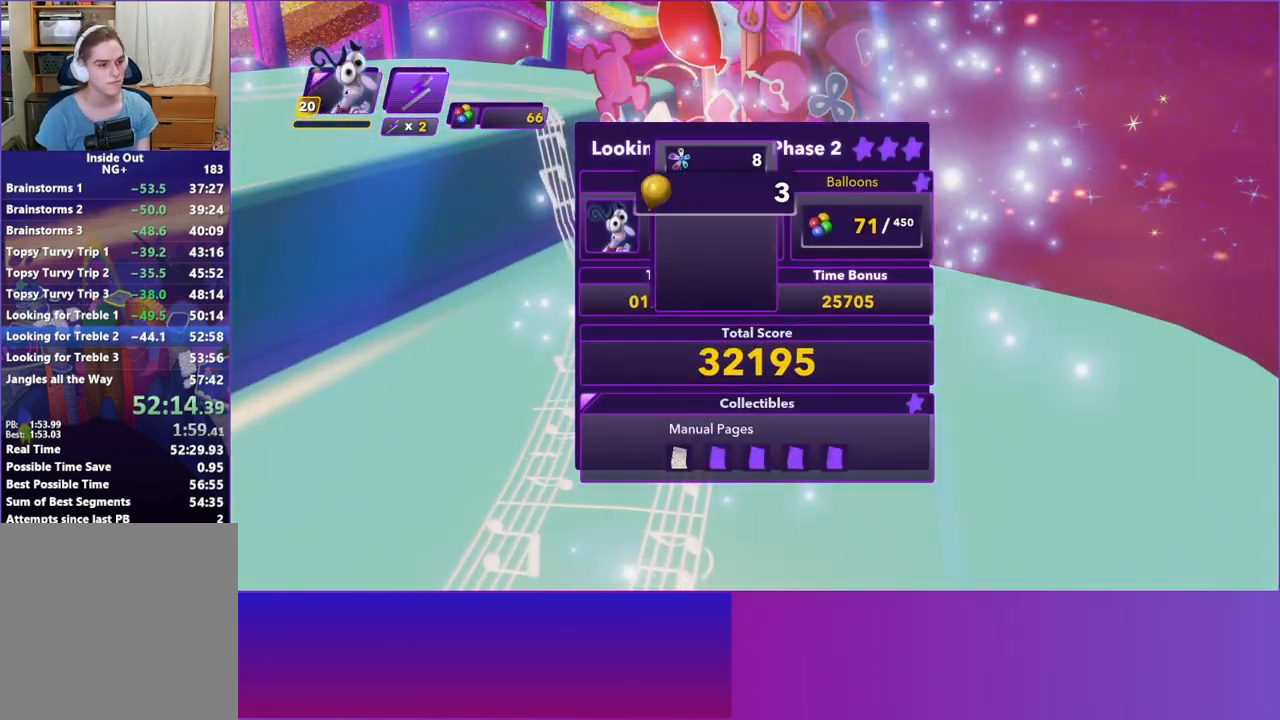
{"buttons": [], "left_stick": "center", "events": [[100, "A", "up"], [183, "A", "down"], [300, "A", "up"], [350, "A", "down"], [483, "A", "up"]]}
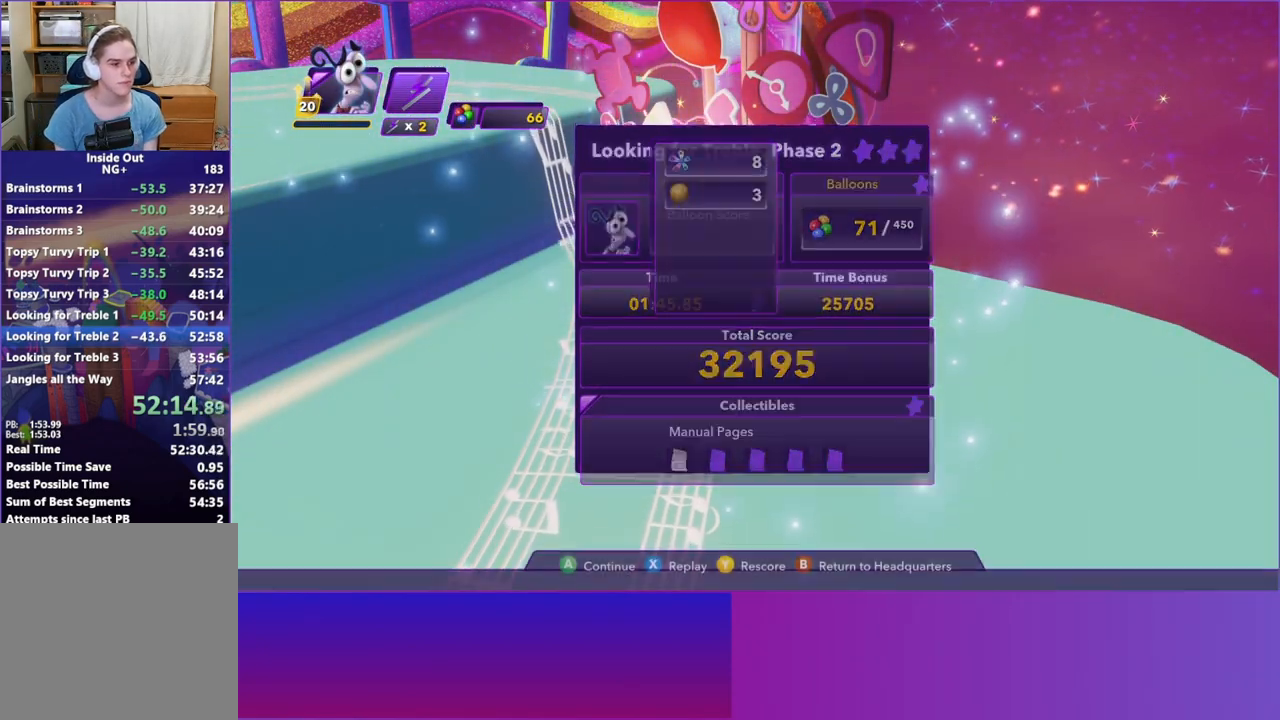
{"buttons": [], "left_stick": "center", "events": [[50, "A", "down"], [167, "A", "up"], [250, "A", "down"], [350, "A", "up"]]}
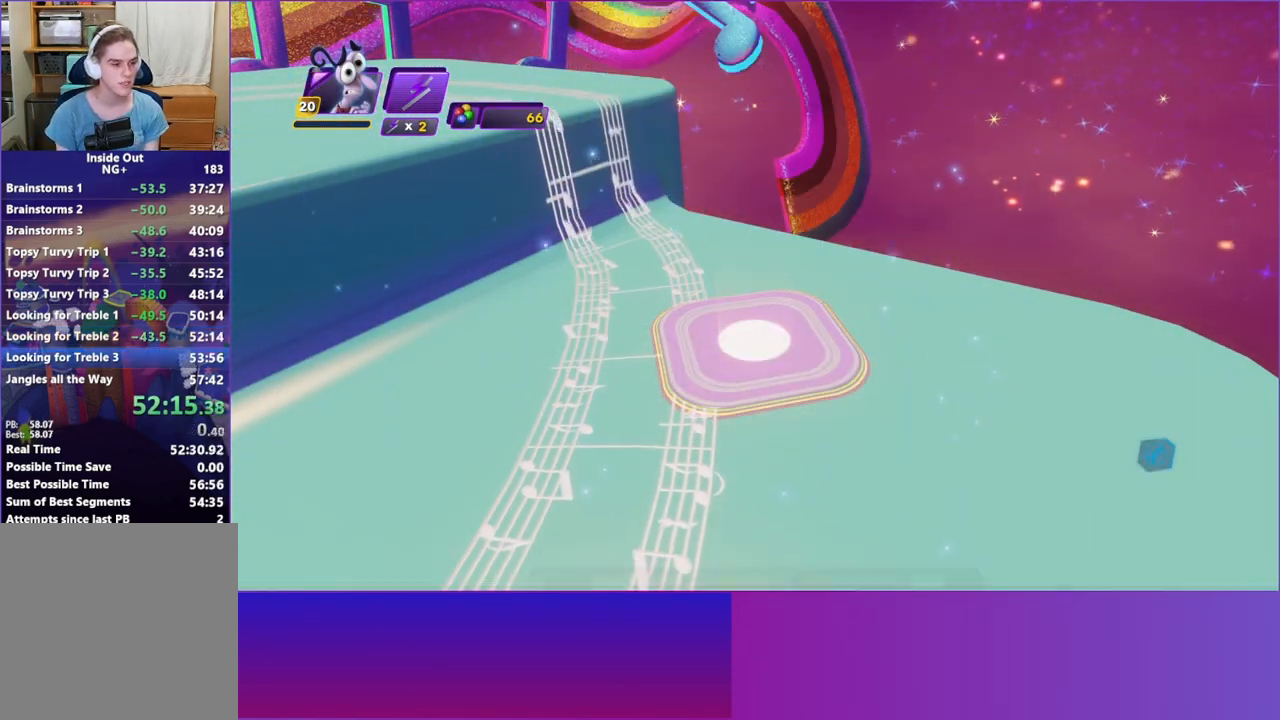
{"buttons": [], "left_stick": "center", "events": []}
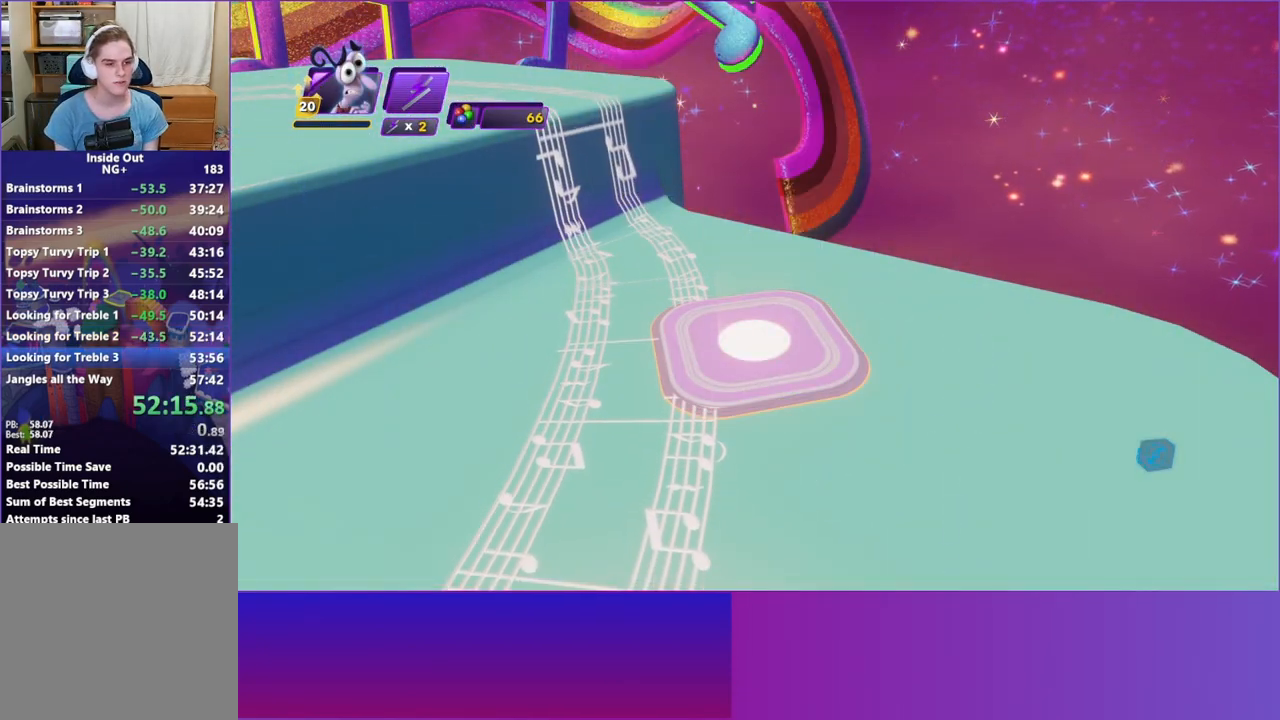
{"buttons": [], "left_stick": "center", "events": []}
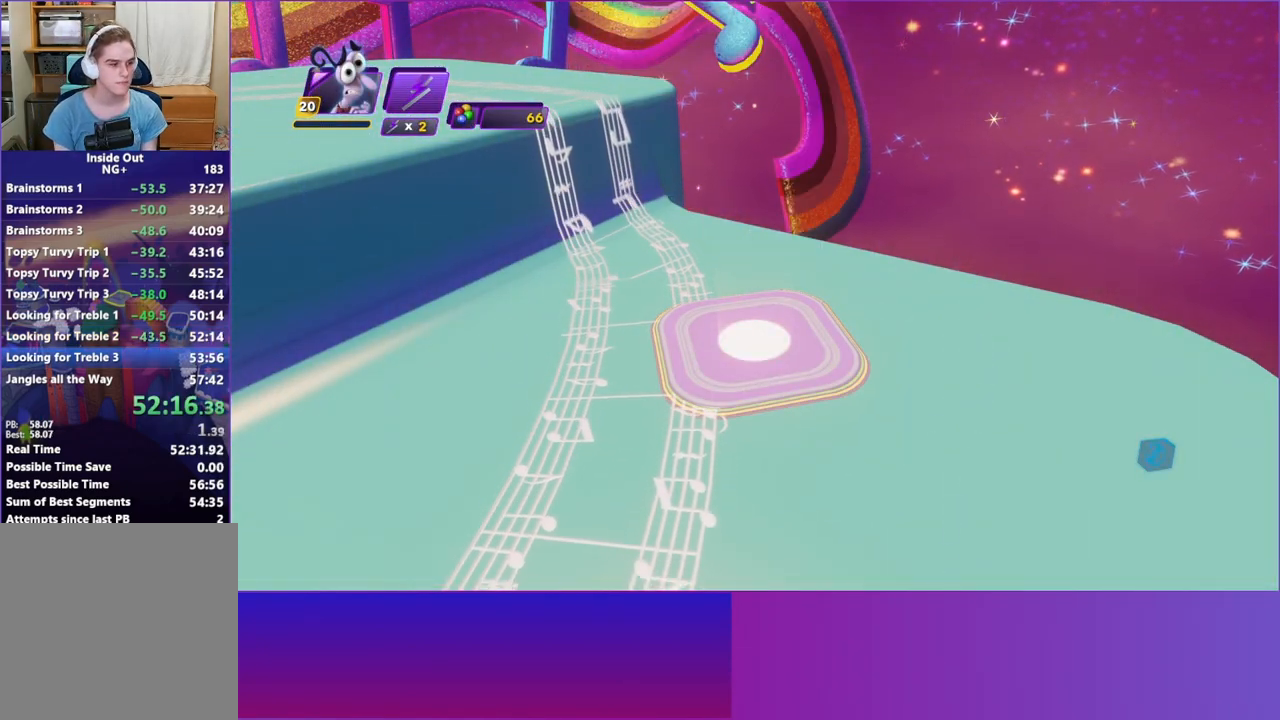
{"buttons": [], "left_stick": "center", "events": []}
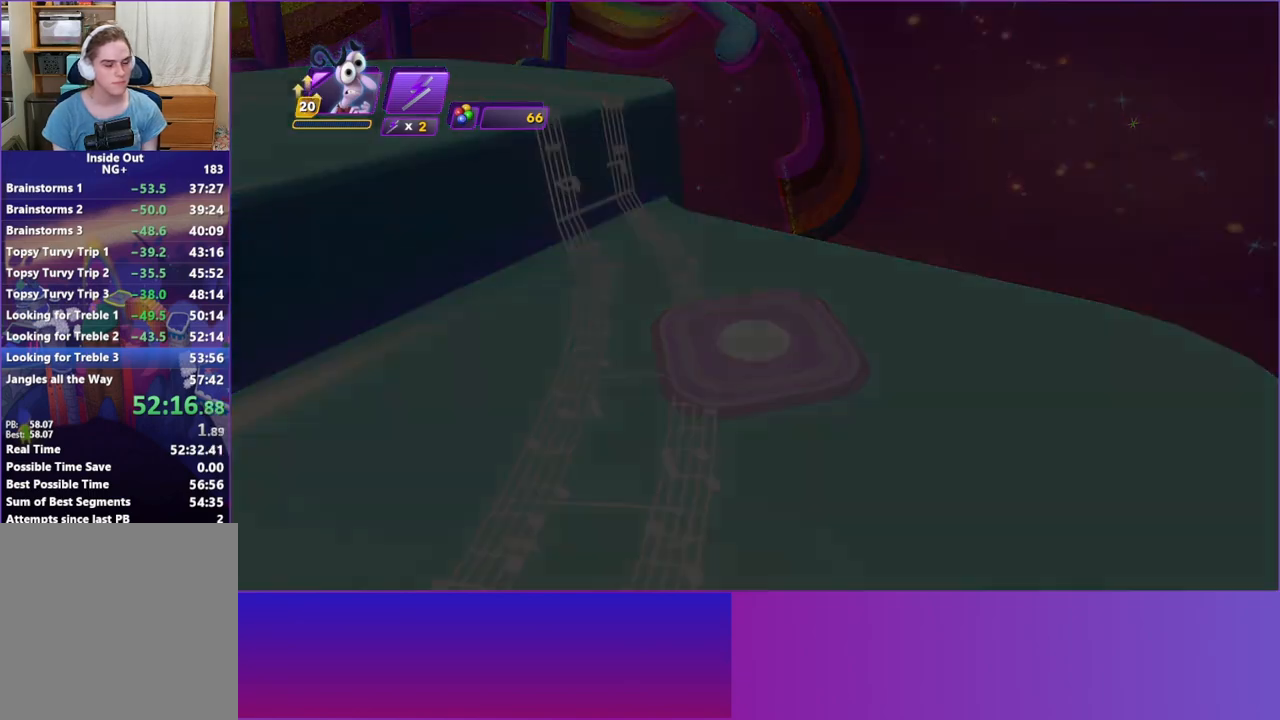
{"buttons": [], "left_stick": "center", "events": []}
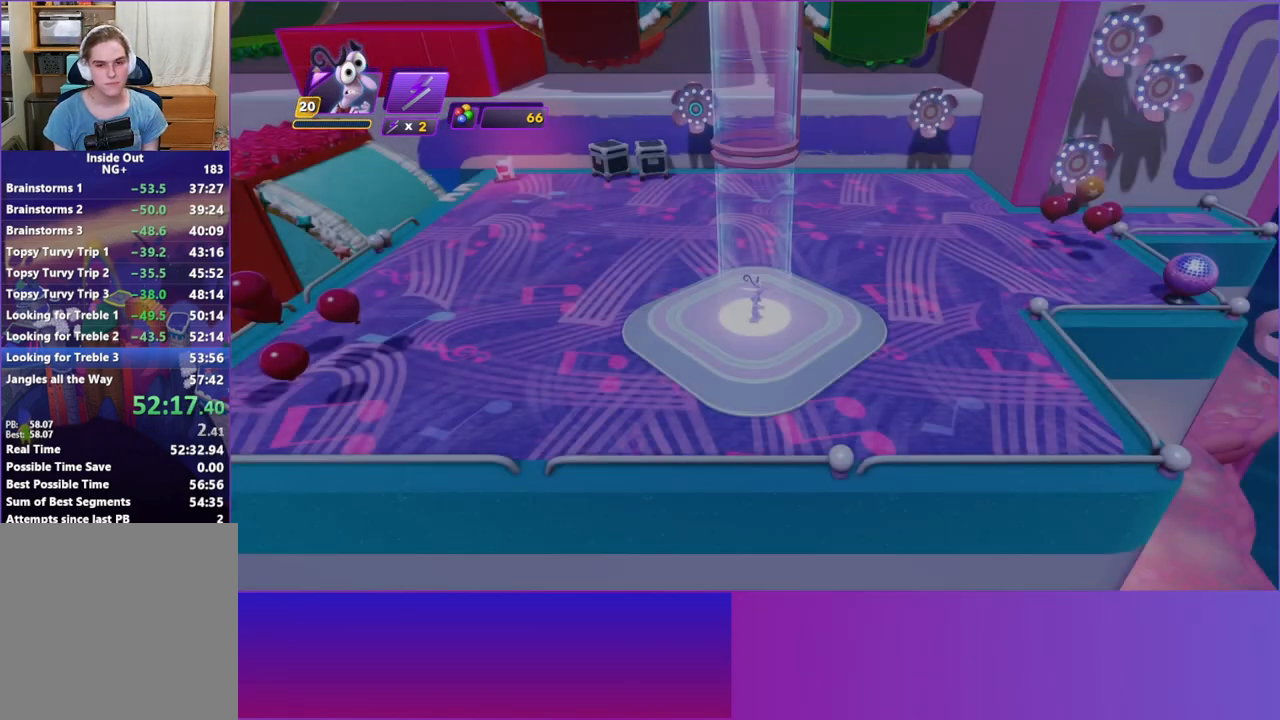
{"buttons": [], "left_stick": "up-left", "events": [[233, "left_stick", "right"], [400, "left_stick", "up-left"]]}
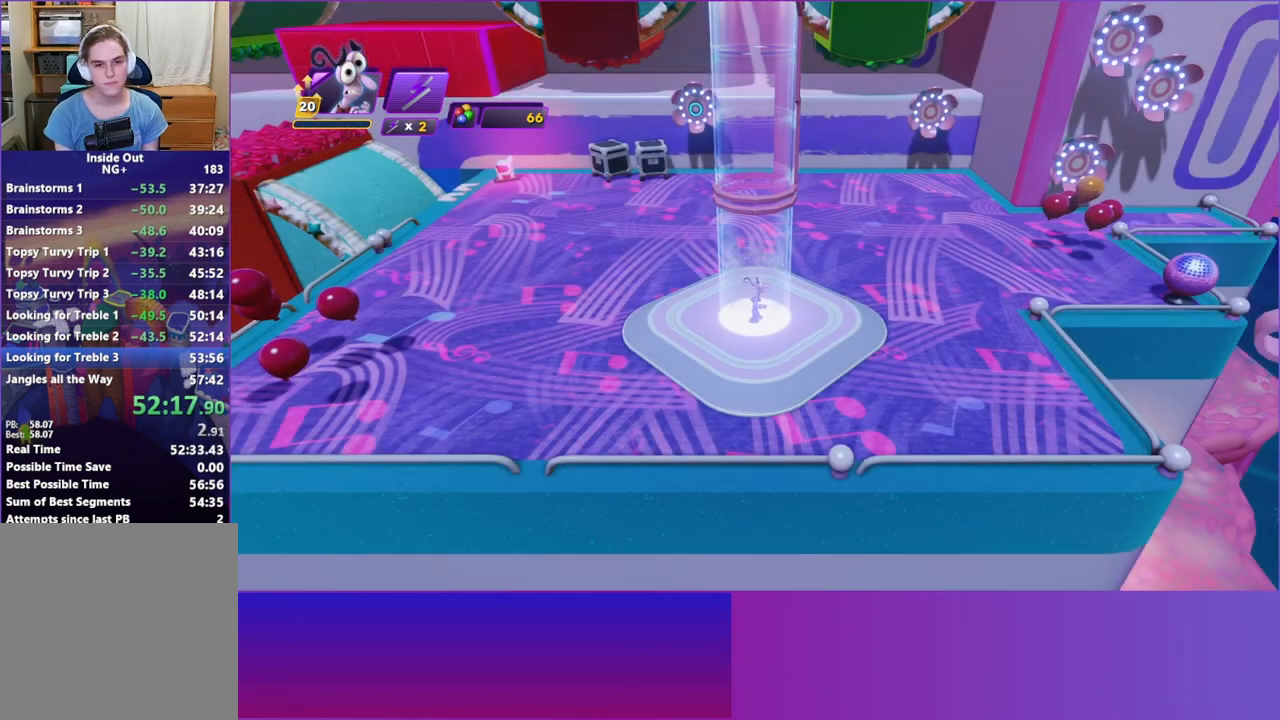
{"buttons": ["B"], "left_stick": "up-left", "events": [[67, "B", "down"], [183, "B", "up"], [467, "B", "down"]]}
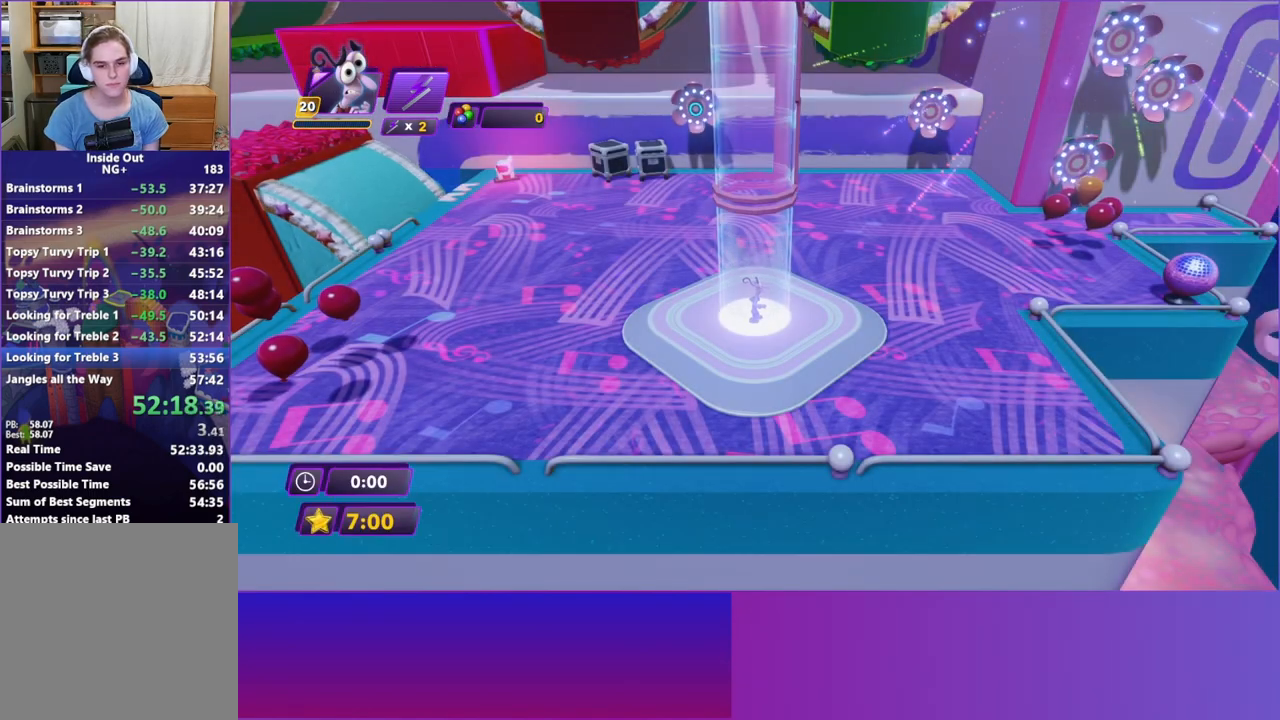
{"buttons": [], "left_stick": "up-left", "events": [[67, "B", "up"], [167, "B", "down"], [233, "B", "up"], [317, "B", "down"], [400, "B", "up"]]}
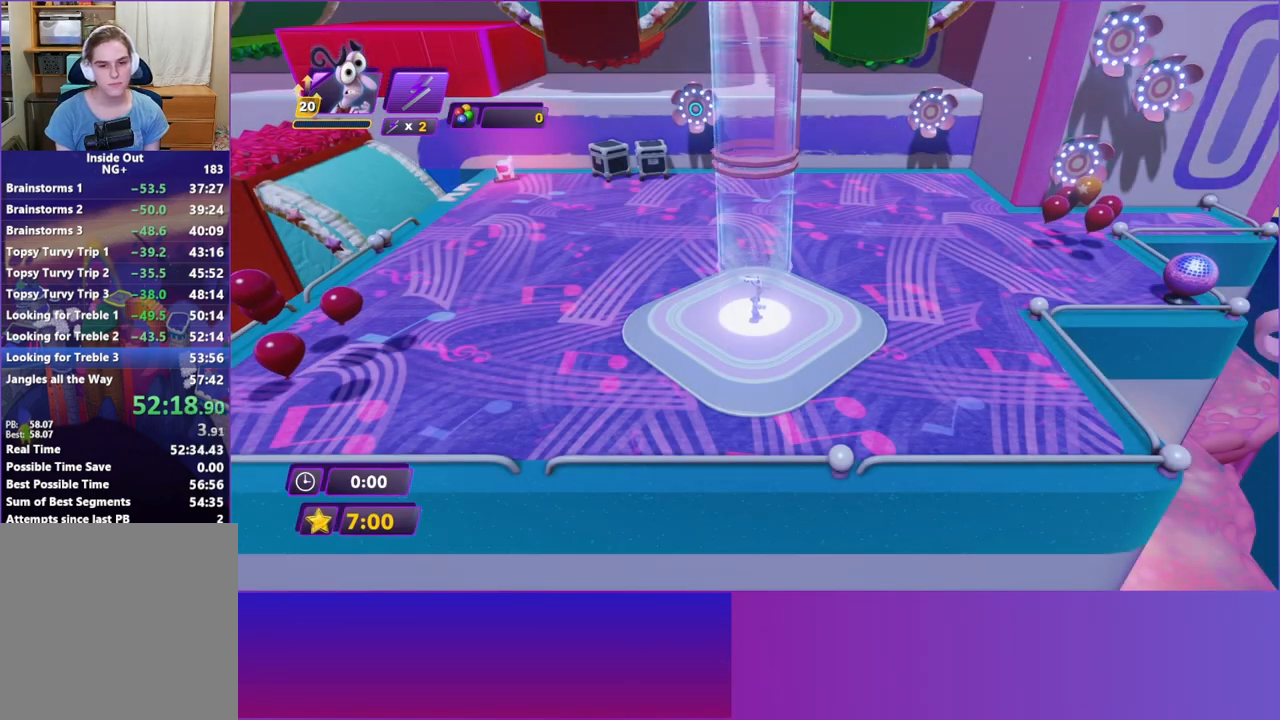
{"buttons": [], "left_stick": "up-left", "events": [[17, "B", "down"], [83, "B", "up"], [183, "B", "down"], [283, "B", "up"], [367, "B", "down"], [450, "B", "up"]]}
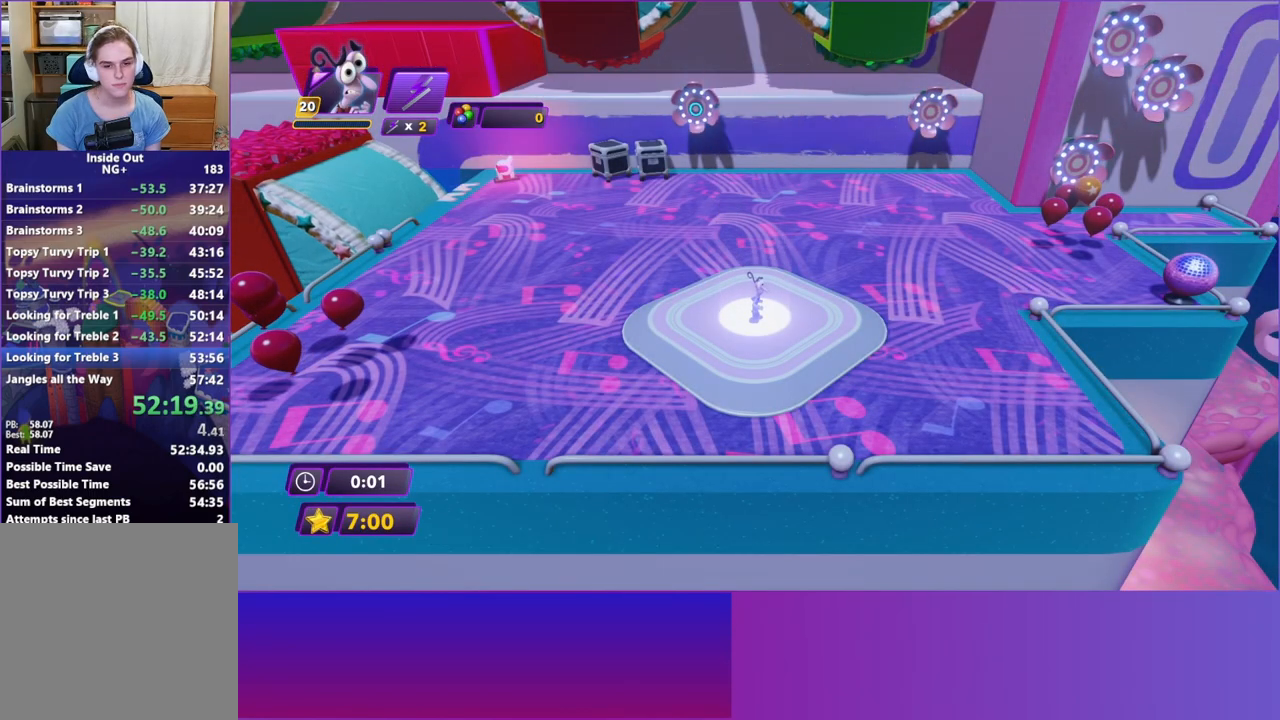
{"buttons": [], "left_stick": "up-left", "events": [[83, "B", "down"], [167, "B", "up"], [233, "B", "down"], [317, "B", "up"], [417, "B", "down"], [483, "B", "up"]]}
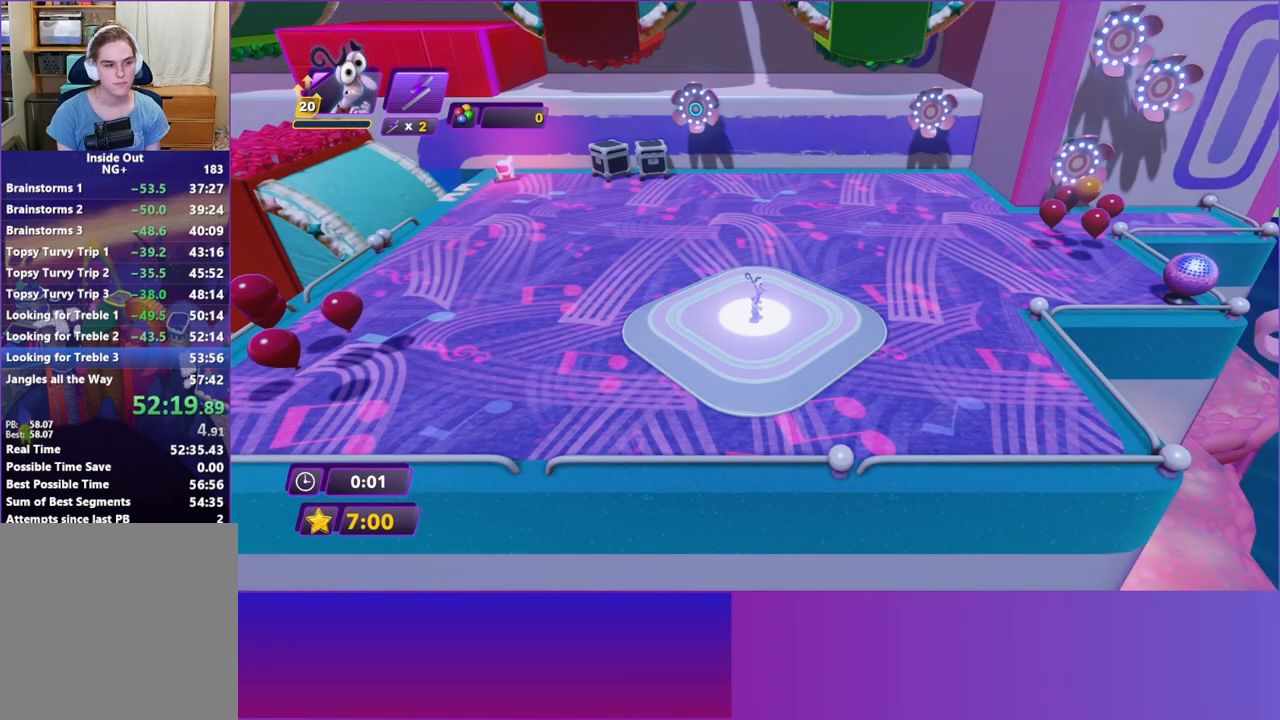
{"buttons": ["B"], "left_stick": "up-left", "events": [[83, "B", "down"], [167, "B", "up"], [267, "B", "down"], [367, "B", "up"], [467, "B", "down"]]}
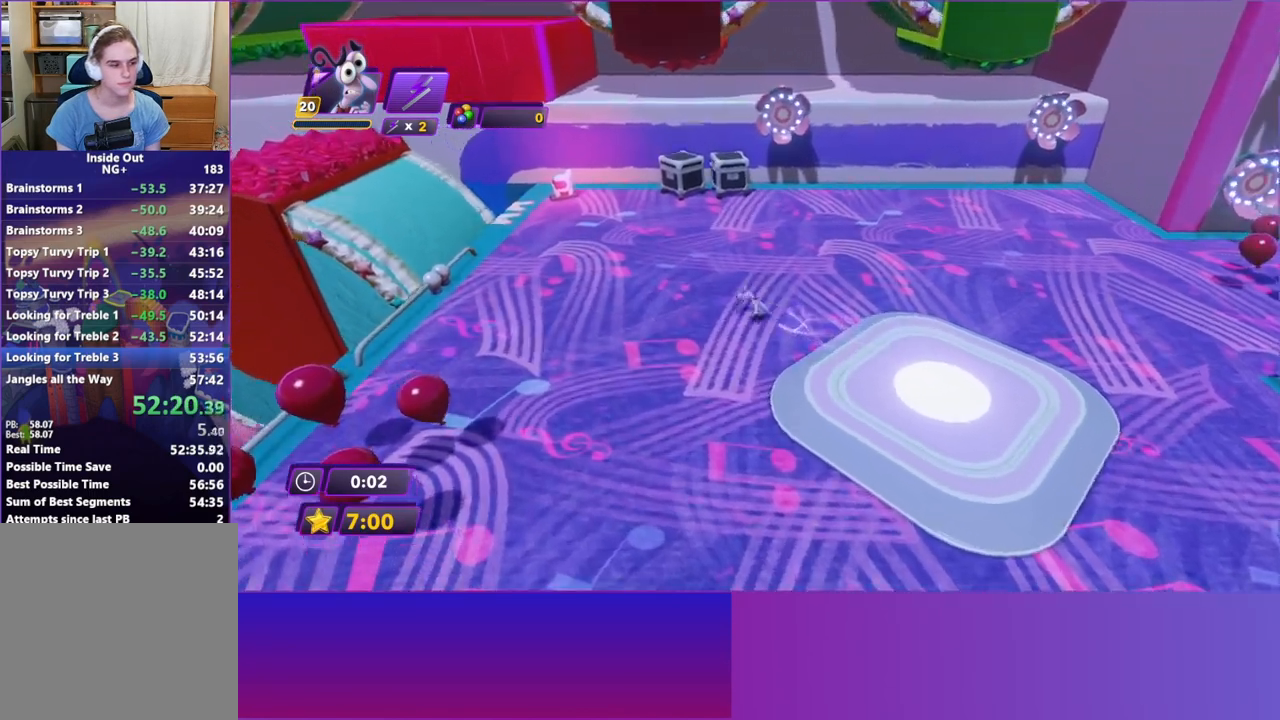
{"buttons": [], "left_stick": "up-left", "events": [[50, "B", "up"], [150, "B", "down"], [233, "B", "up"], [367, "B", "down"], [450, "B", "up"]]}
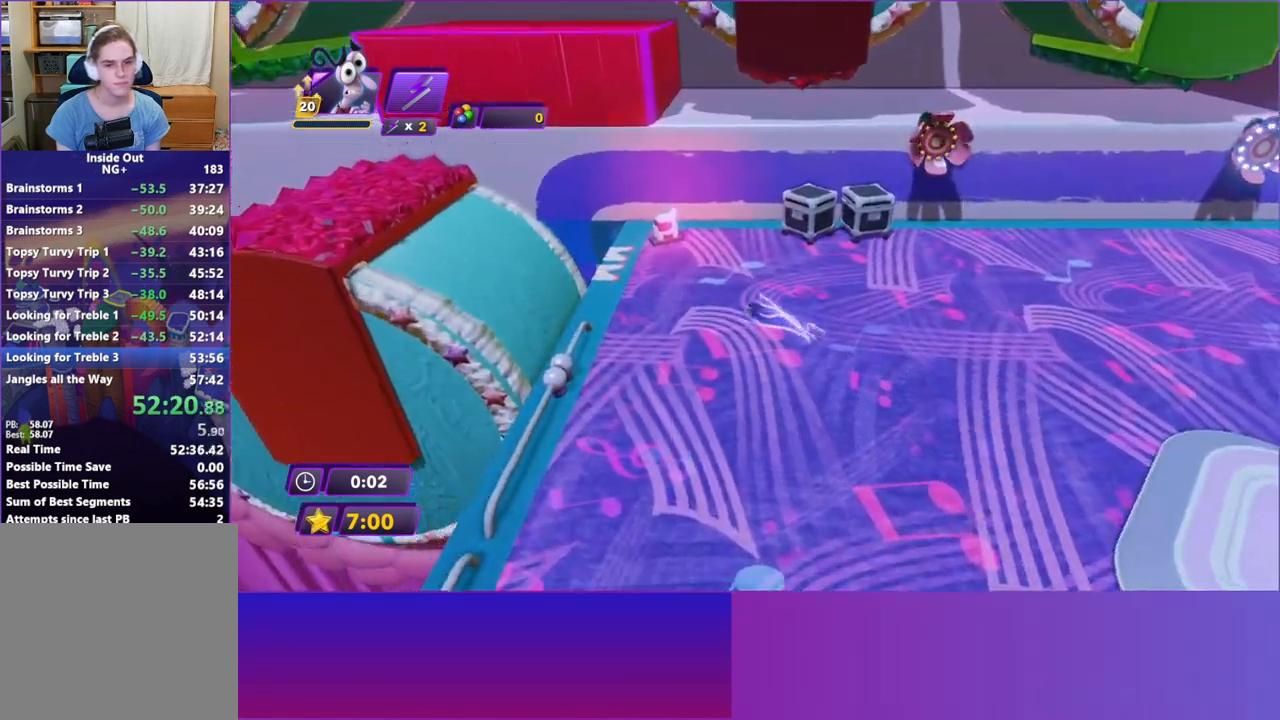
{"buttons": [], "left_stick": "up-left", "events": []}
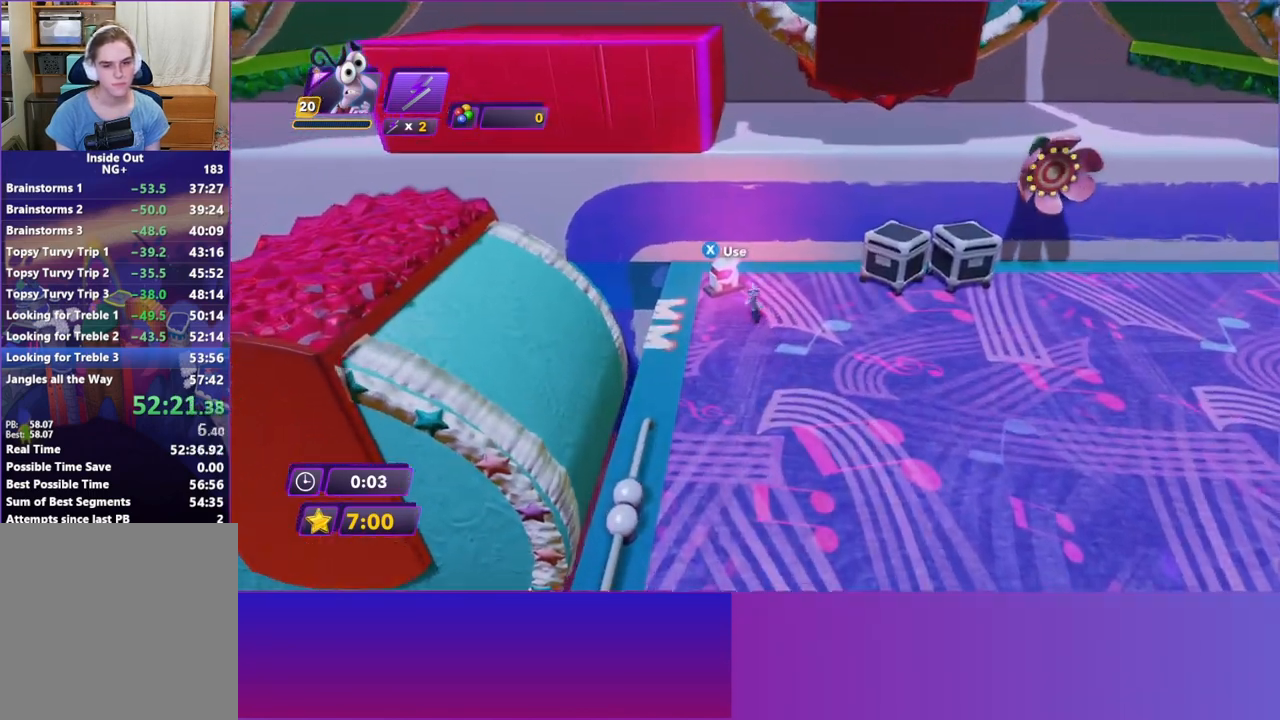
{"buttons": ["A"], "left_stick": "left", "events": [[100, "X", "down"], [117, "left_stick", "left"], [200, "X", "up"], [267, "left_stick", "down-left"], [450, "left_stick", "left"], [483, "A", "down"]]}
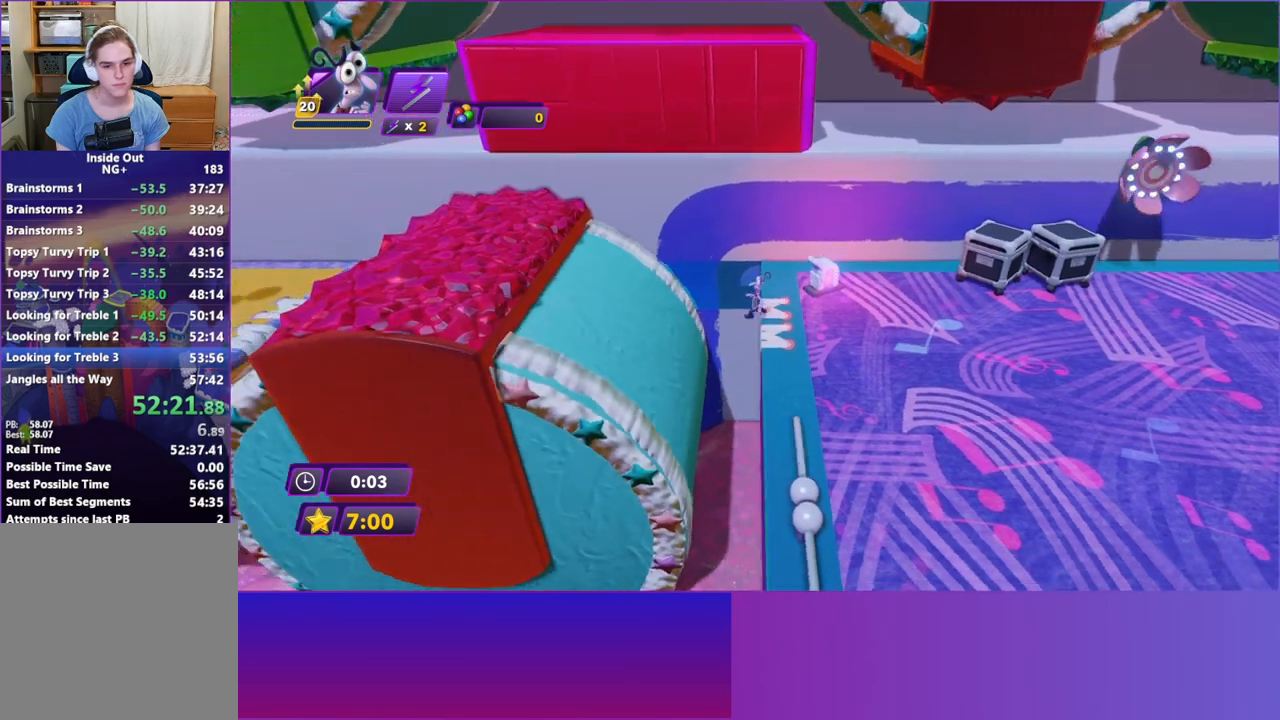
{"buttons": [], "left_stick": "left", "events": [[133, "A", "up"], [283, "A", "down"], [483, "A", "up"]]}
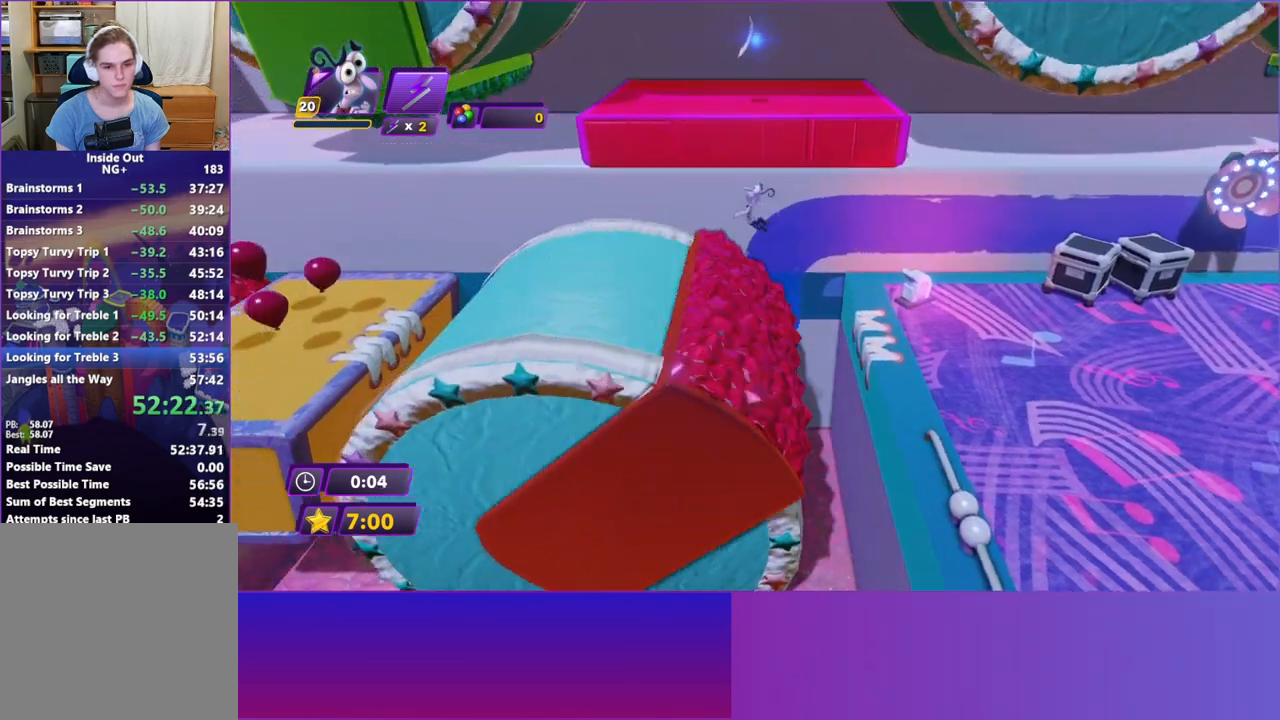
{"buttons": ["A"], "left_stick": "left", "events": [[500, "A", "down"]]}
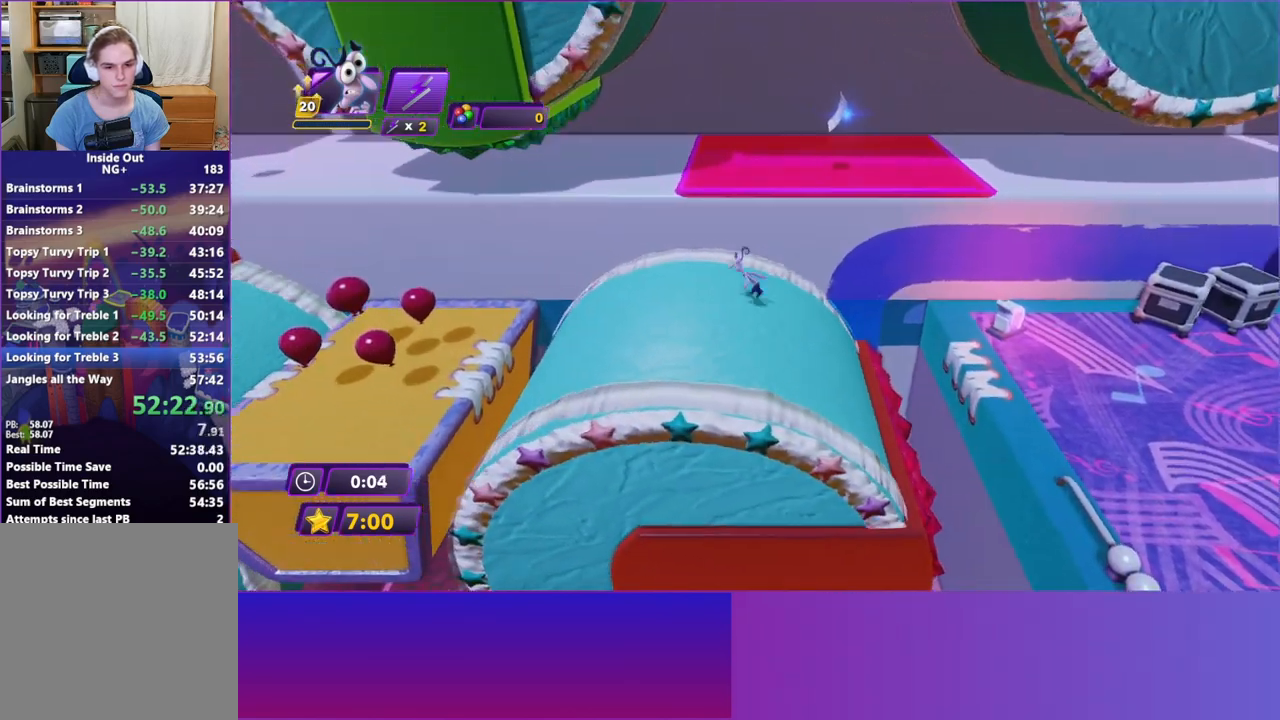
{"buttons": [], "left_stick": "left", "events": [[117, "A", "up"]]}
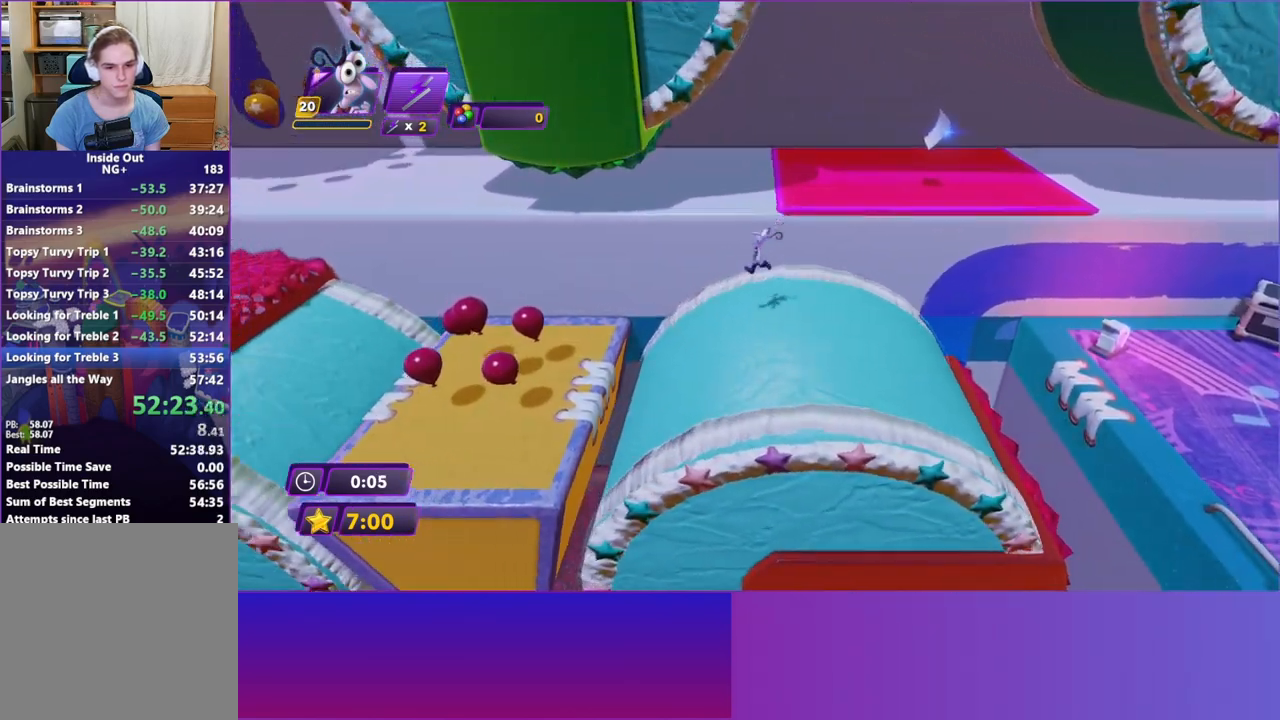
{"buttons": [], "left_stick": "left", "events": [[217, "A", "down"], [383, "A", "up"]]}
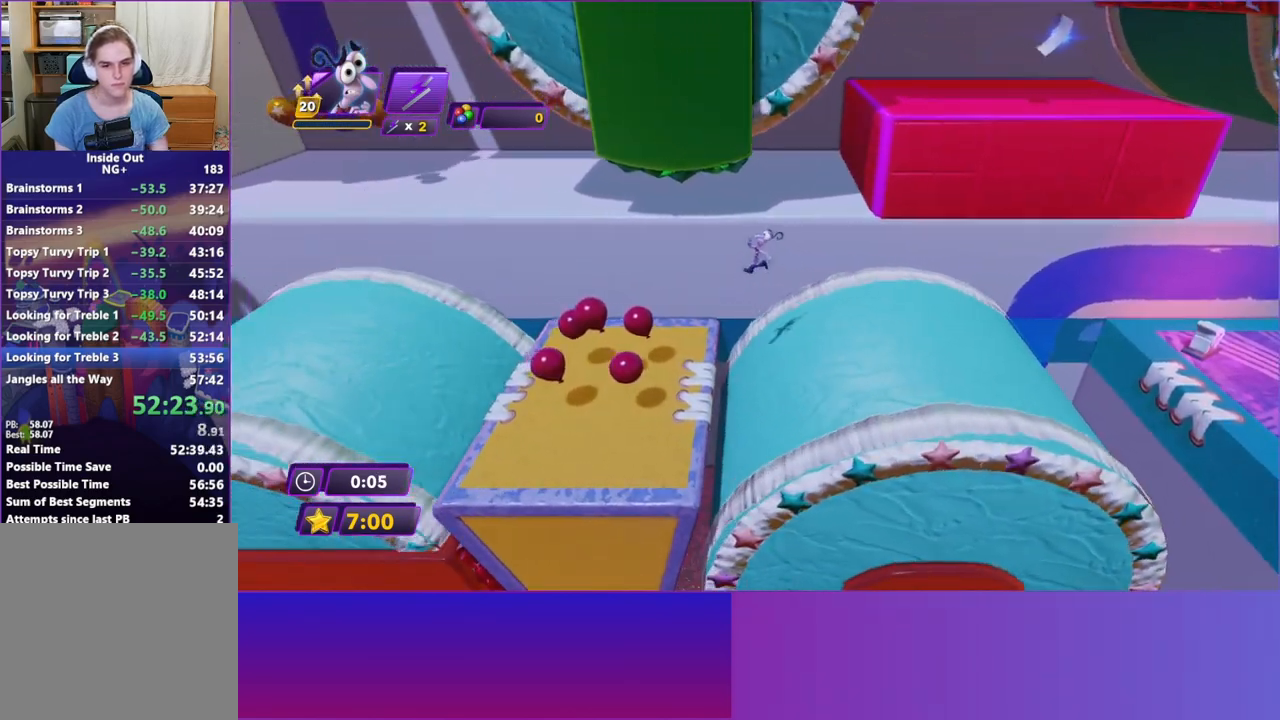
{"buttons": [], "left_stick": "left", "events": []}
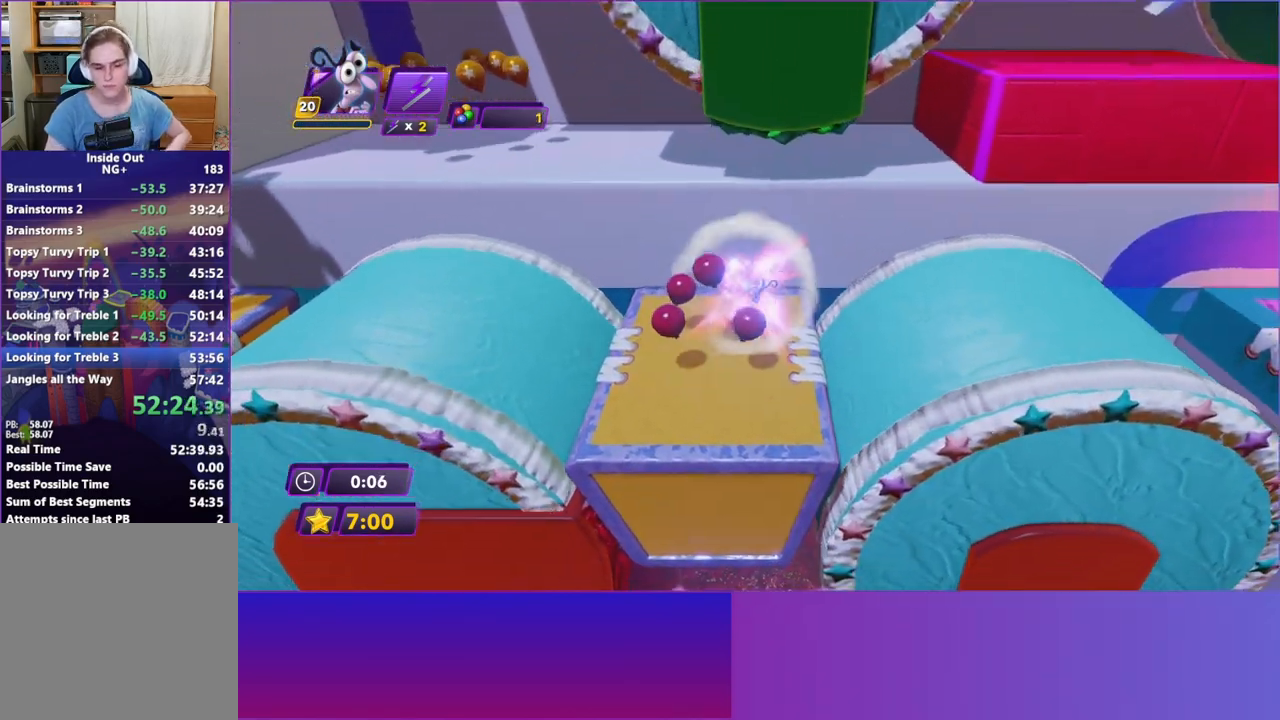
{"buttons": [], "left_stick": "left", "events": [[267, "A", "down"], [383, "A", "up"]]}